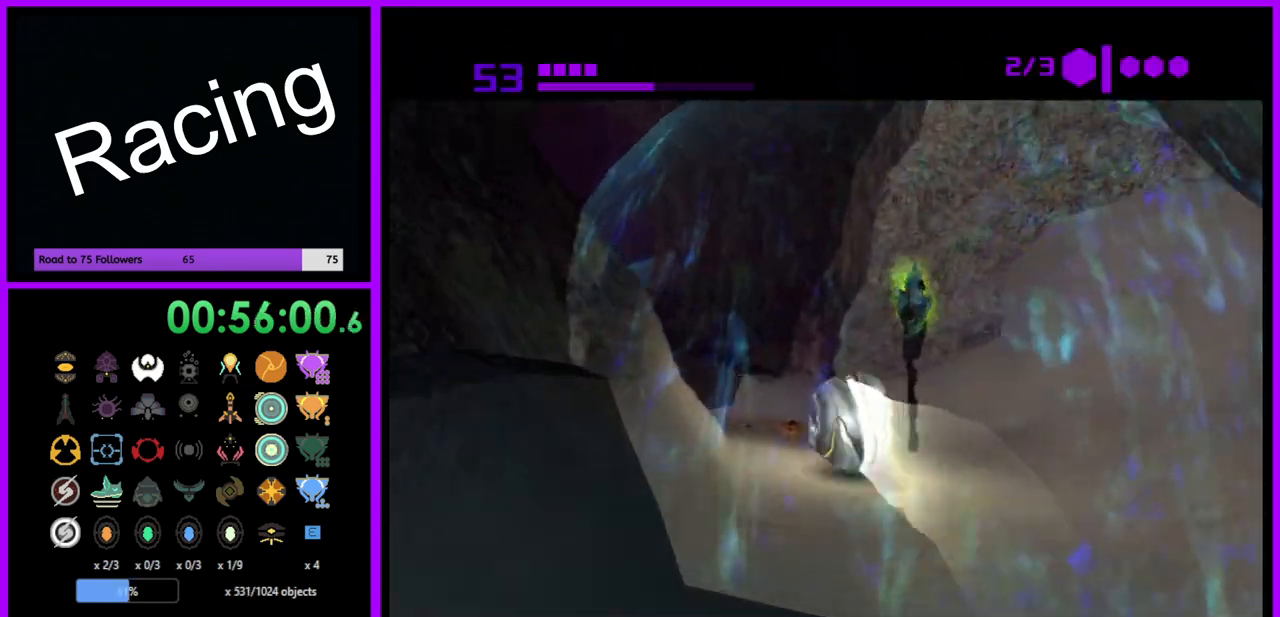
Gameplay with a controller (Nintendo layout); each line is a JSON object with the inputs held at the frame after it. "events" lists button and stick changes between this image and that frame as [ms after this image, input, new state], when the widget could be followed in between. Not read: L3 R3.
{"buttons": ["B"], "left_stick": "up-left", "right_stick": "center", "events": [[200, "B", "down"]]}
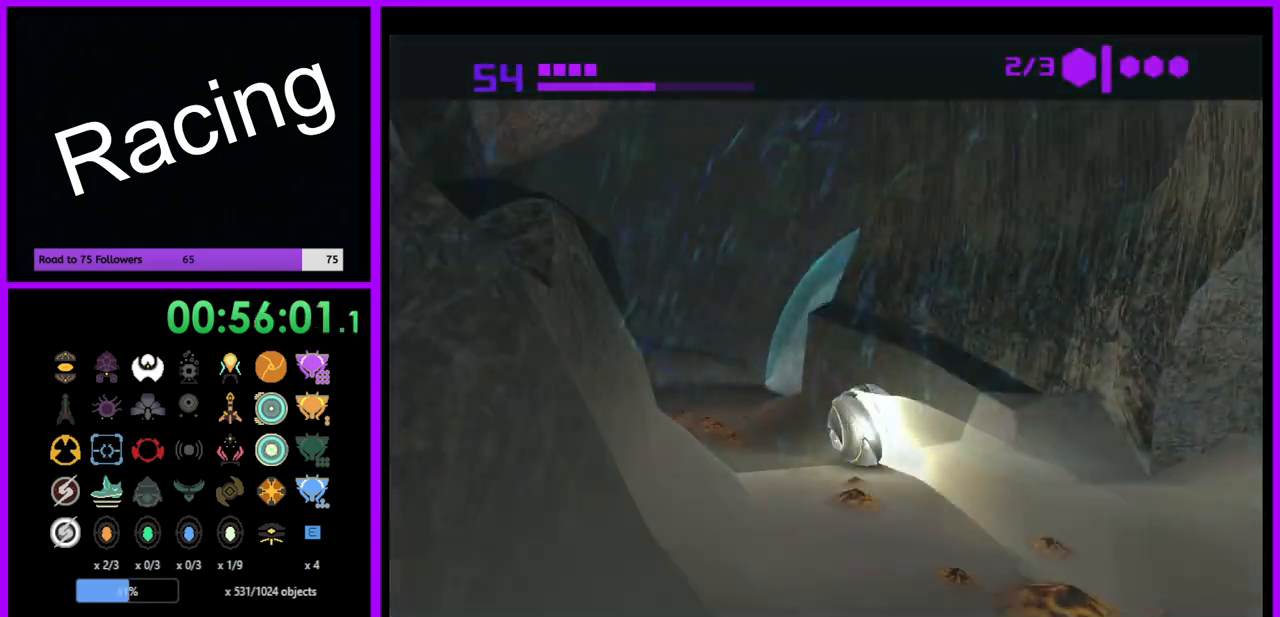
{"buttons": ["B"], "left_stick": "up-right", "right_stick": "center", "events": [[67, "left_stick", "up"], [217, "left_stick", "up-right"]]}
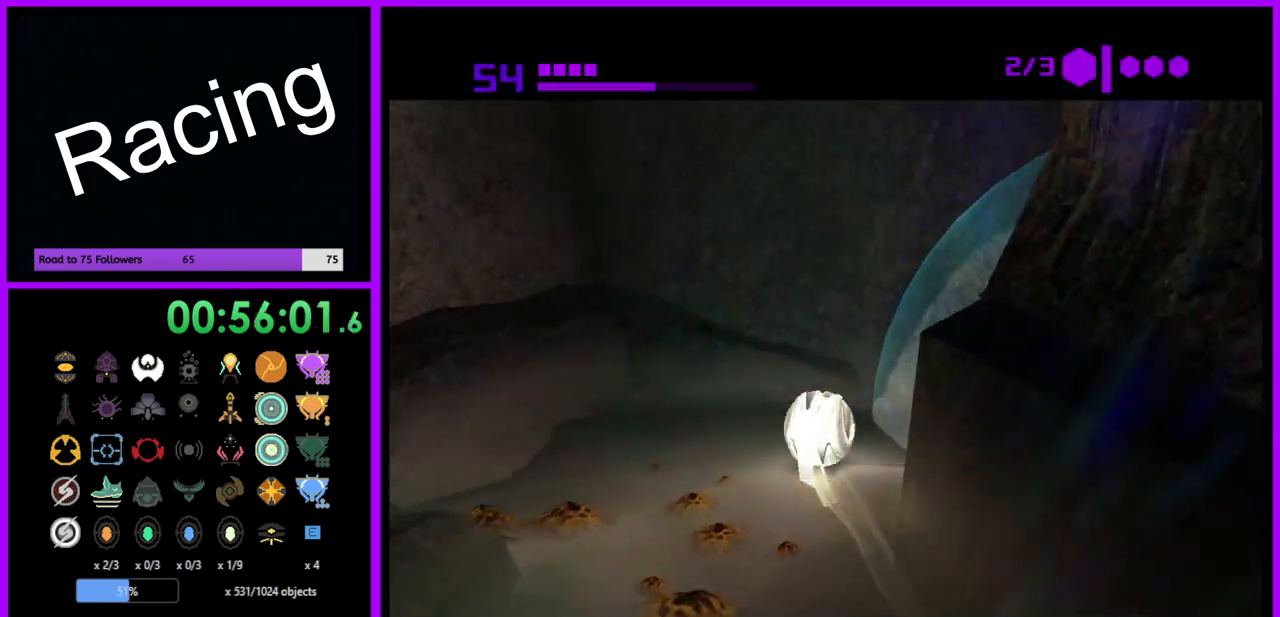
{"buttons": ["B"], "left_stick": "right", "right_stick": "center", "events": [[83, "left_stick", "right"]]}
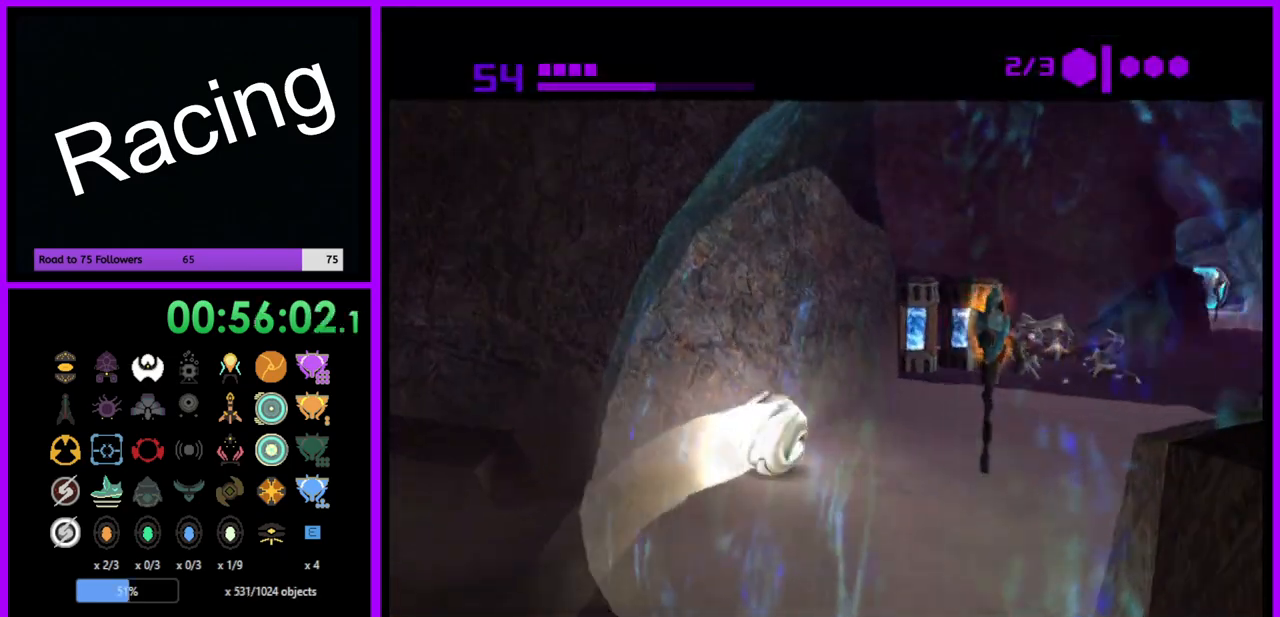
{"buttons": ["B"], "left_stick": "up-right", "right_stick": "center", "events": [[83, "left_stick", "up-right"]]}
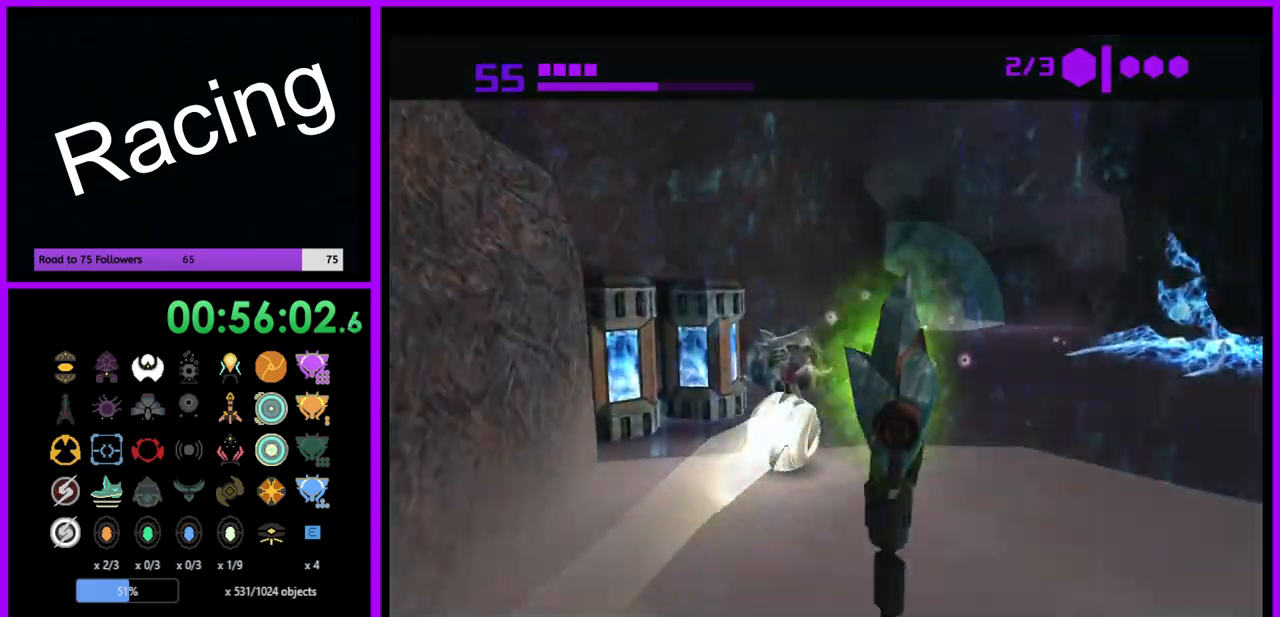
{"buttons": ["B"], "left_stick": "up", "right_stick": "center", "events": [[350, "left_stick", "up"]]}
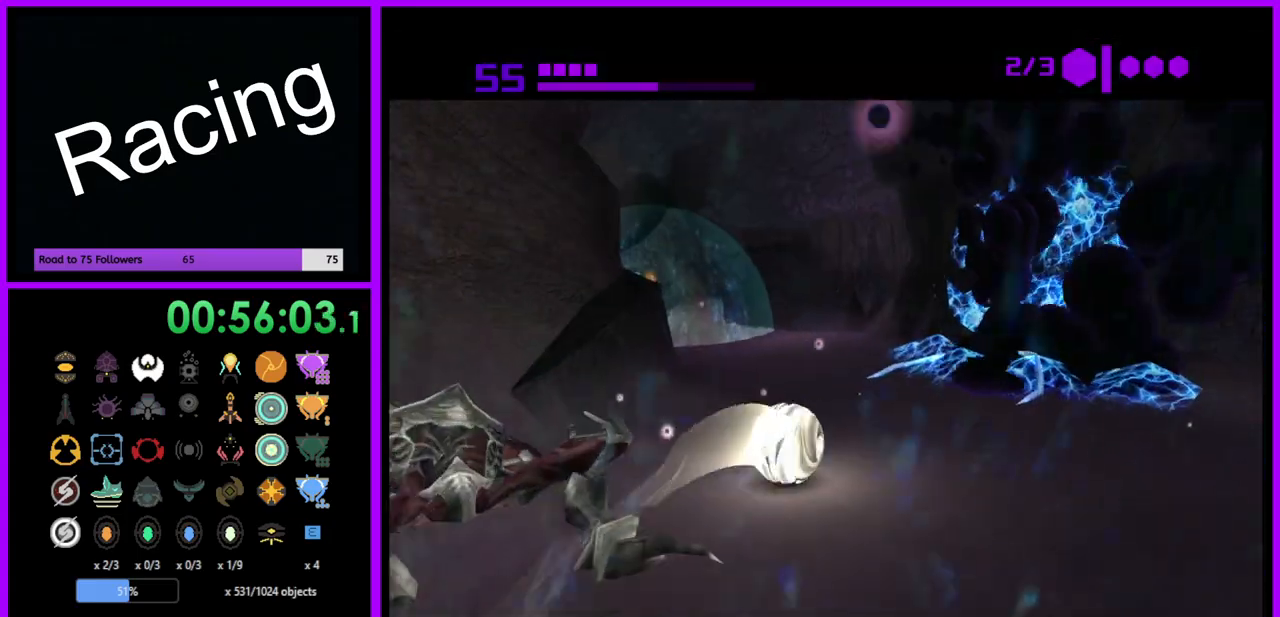
{"buttons": [], "left_stick": "up", "right_stick": "center", "events": [[33, "left_stick", "up-left"], [300, "B", "up"], [350, "left_stick", "up"]]}
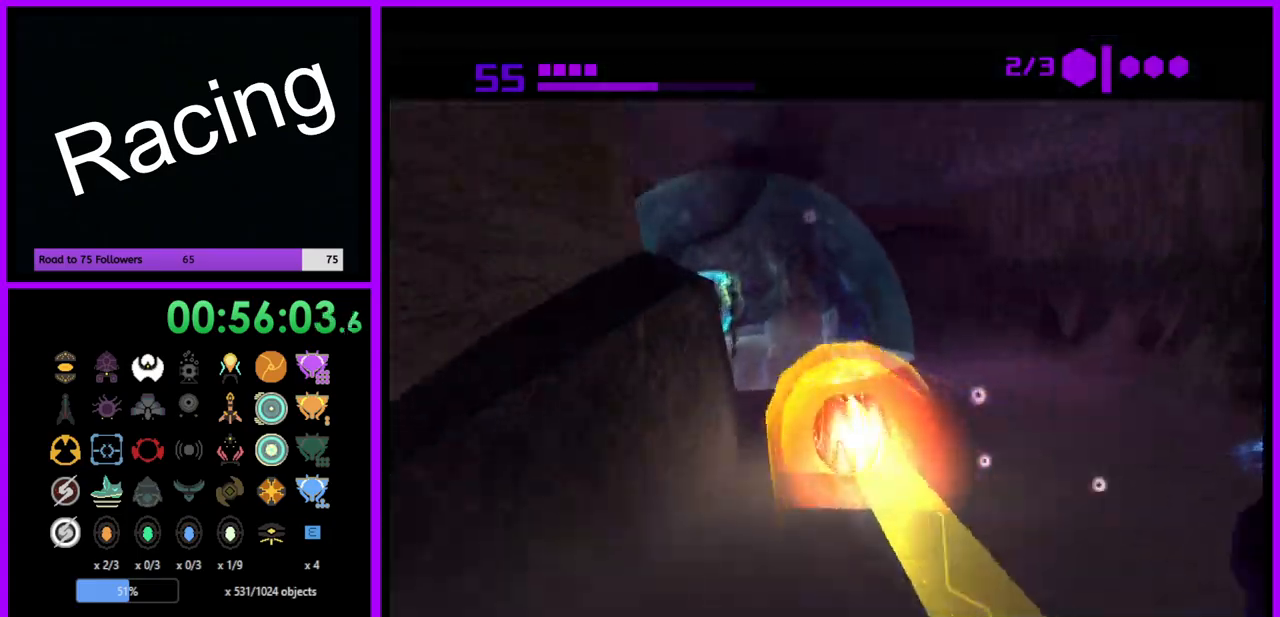
{"buttons": [], "left_stick": "up", "right_stick": "center", "events": [[200, "X", "down"], [233, "left_stick", "up-left"], [317, "X", "up"], [400, "left_stick", "up"]]}
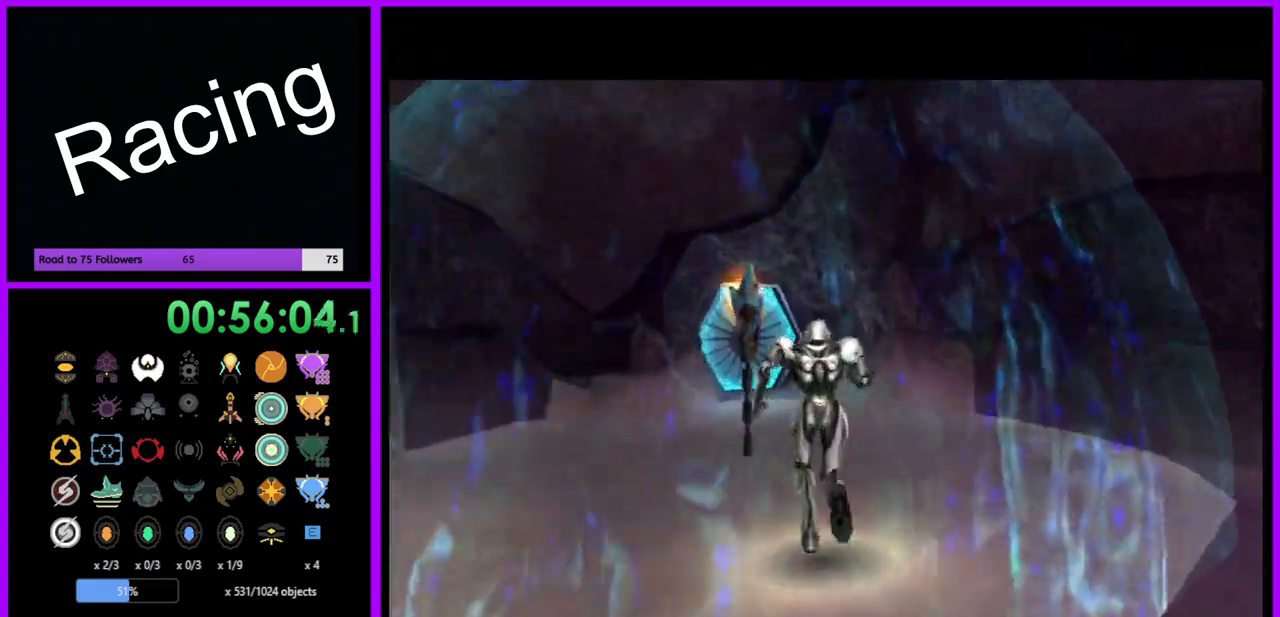
{"buttons": [], "left_stick": "up", "right_stick": "center", "events": []}
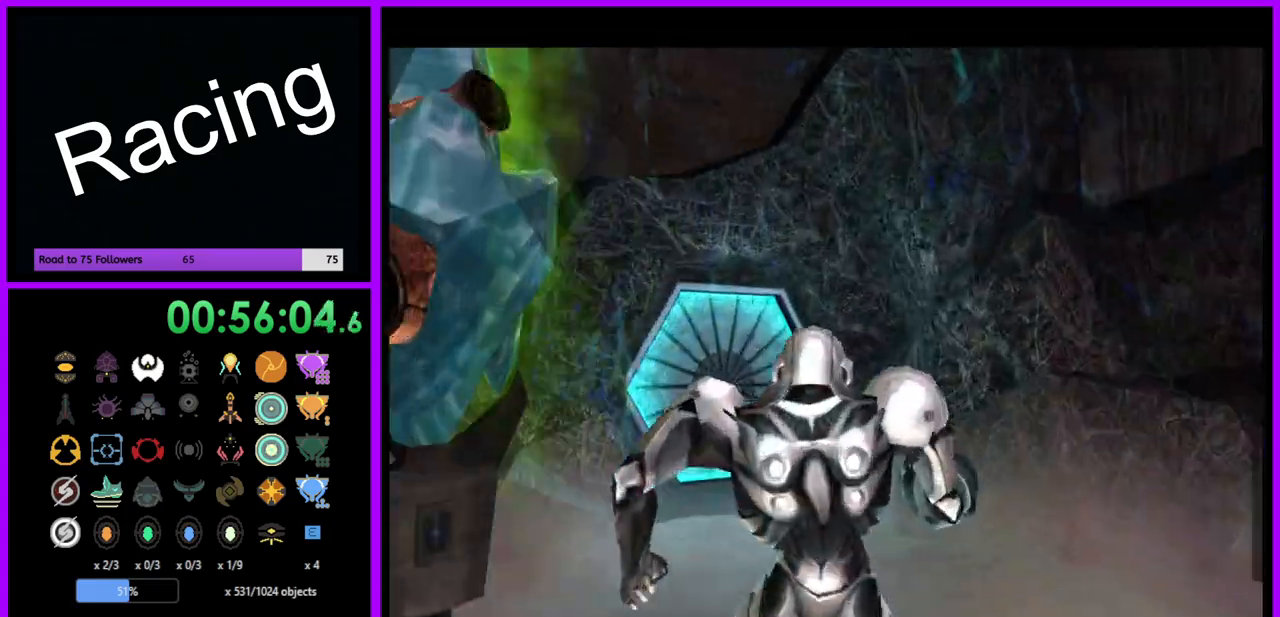
{"buttons": [], "left_stick": "up-left", "right_stick": "center", "events": [[17, "left_stick", "up-left"]]}
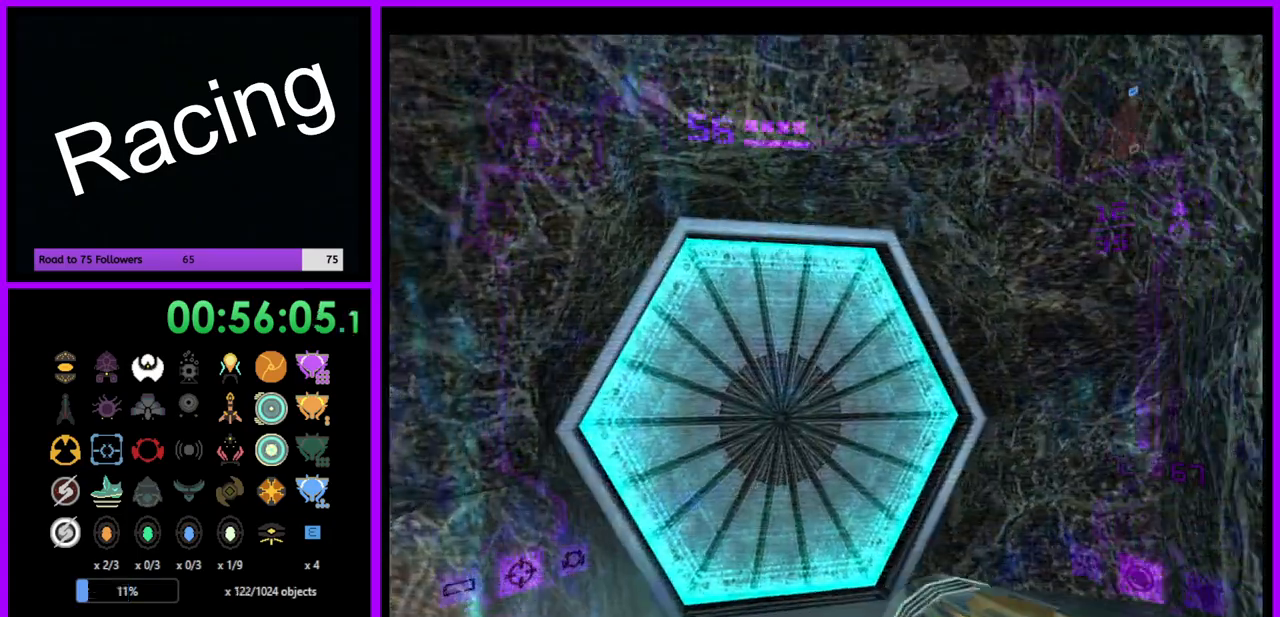
{"buttons": [], "left_stick": "center", "right_stick": "center", "events": [[67, "left_stick", "up"], [83, "A", "down"], [150, "A", "up"], [250, "A", "down"], [300, "left_stick", "center"], [333, "A", "up"]]}
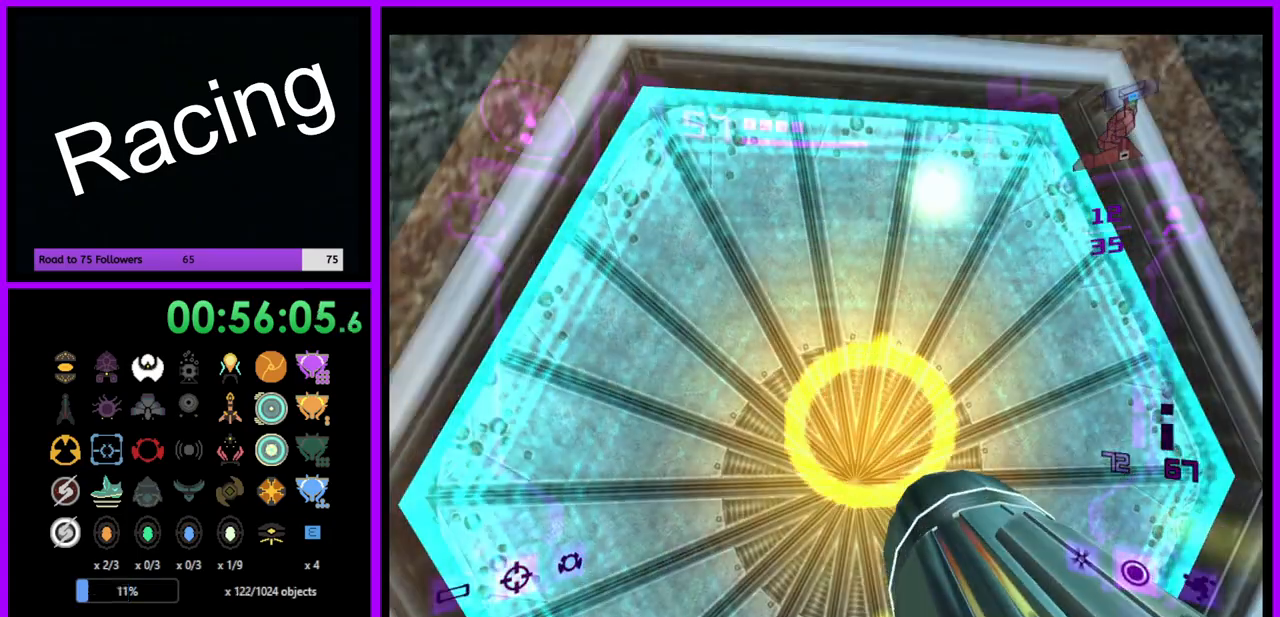
{"buttons": ["L1"], "left_stick": "down-right", "right_stick": "center", "events": [[350, "L1", "down"], [417, "left_stick", "down-right"]]}
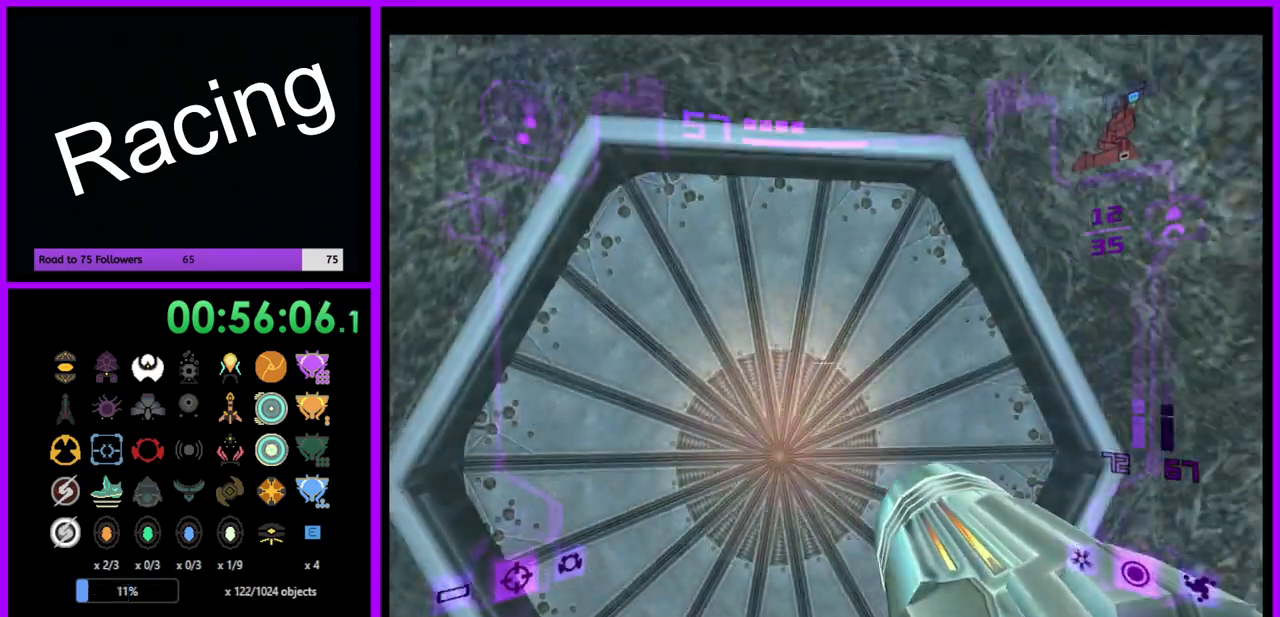
{"buttons": ["L1"], "left_stick": "center", "right_stick": "center", "events": [[17, "left_stick", "center"], [200, "A", "down"], [283, "A", "up"]]}
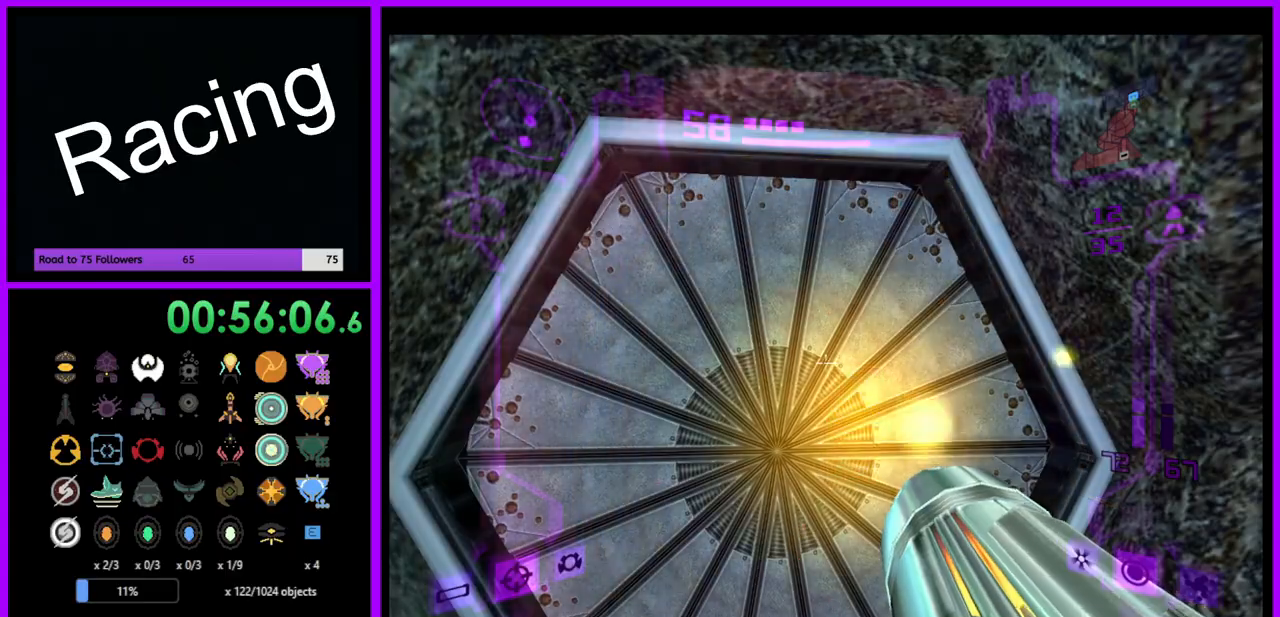
{"buttons": ["L1"], "left_stick": "center", "right_stick": "center", "events": [[183, "A", "down"], [250, "A", "up"]]}
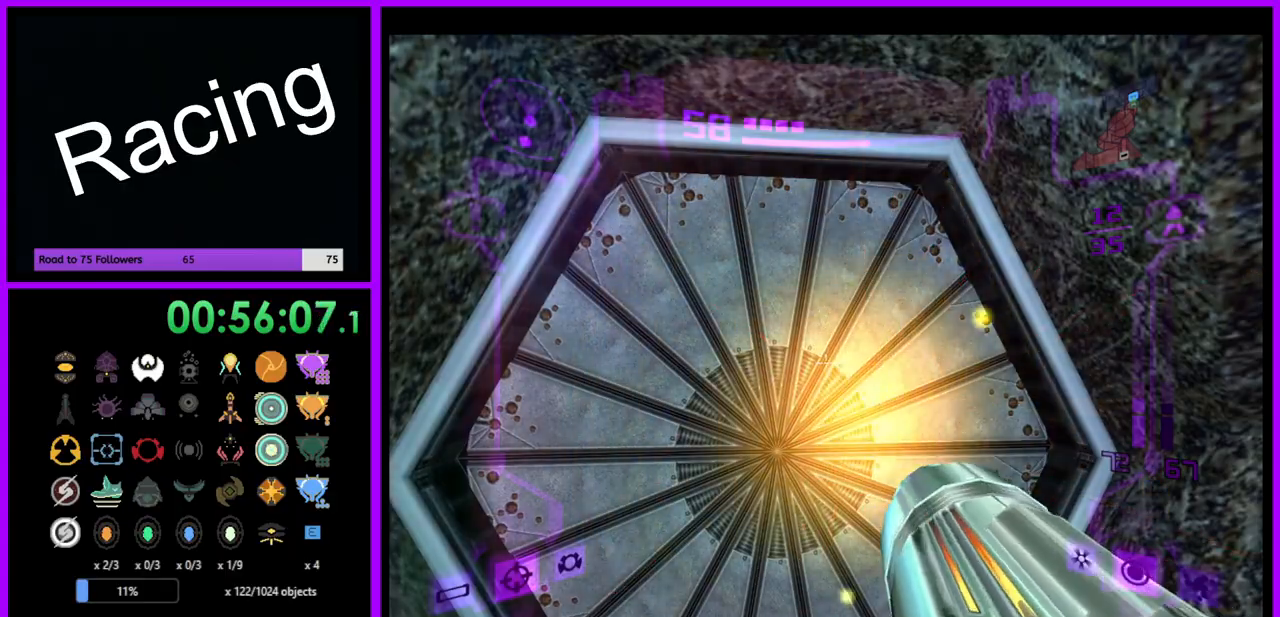
{"buttons": ["A", "L1"], "left_stick": "center", "right_stick": "center", "events": [[50, "A", "down"], [83, "A", "up"], [200, "A", "down"], [250, "A", "up"], [350, "A", "down"], [400, "A", "up"], [500, "A", "down"]]}
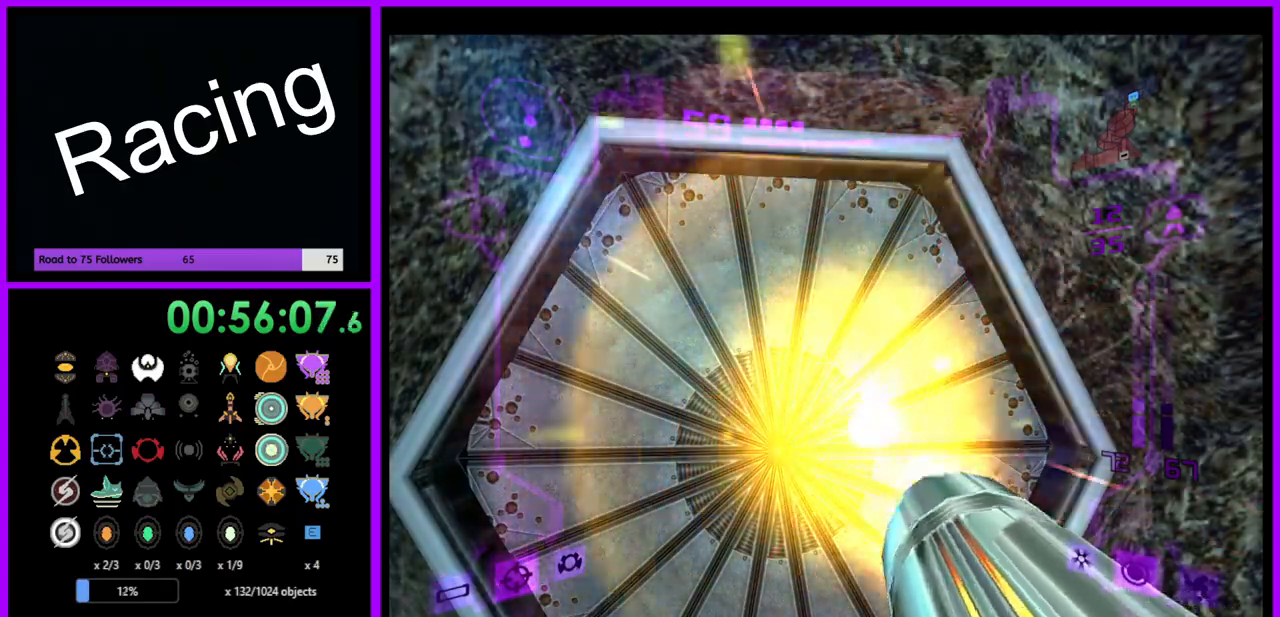
{"buttons": ["A", "L1"], "left_stick": "left", "right_stick": "center", "events": [[67, "A", "up"], [150, "A", "down"], [217, "A", "up"], [317, "A", "down"], [400, "A", "up"], [500, "A", "down"], [500, "left_stick", "left"]]}
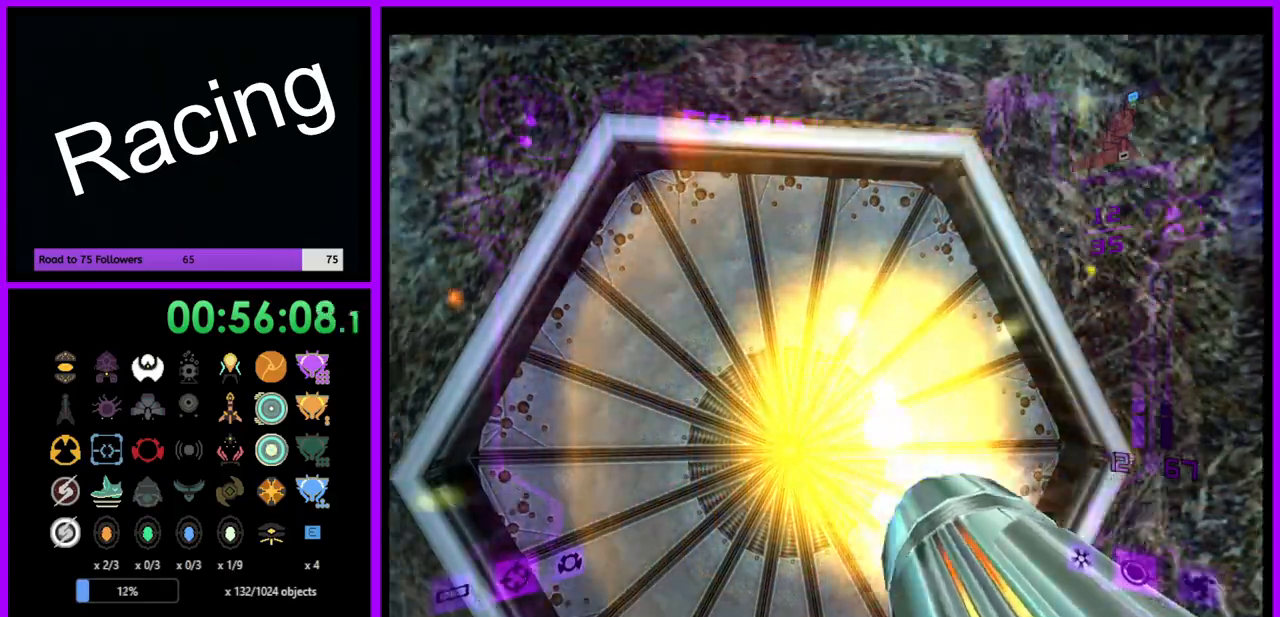
{"buttons": ["L1"], "left_stick": "center", "right_stick": "center", "events": [[67, "A", "up"], [167, "A", "down"], [167, "left_stick", "center"], [233, "A", "up"], [333, "left_stick", "right"], [350, "A", "down"], [400, "A", "up"], [467, "left_stick", "center"]]}
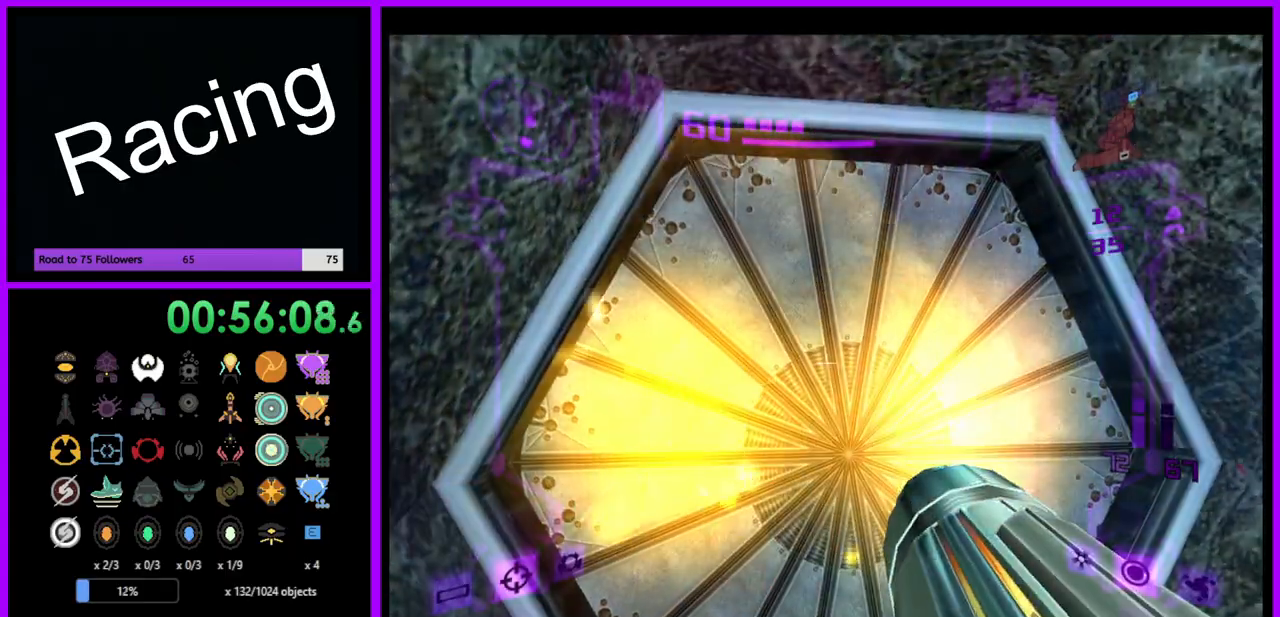
{"buttons": ["A", "L1"], "left_stick": "center", "right_stick": "center", "events": [[17, "A", "down"], [67, "A", "up"], [183, "A", "down"], [183, "left_stick", "left"], [250, "A", "up"], [333, "left_stick", "center"], [350, "A", "down"], [417, "A", "up"], [500, "A", "down"]]}
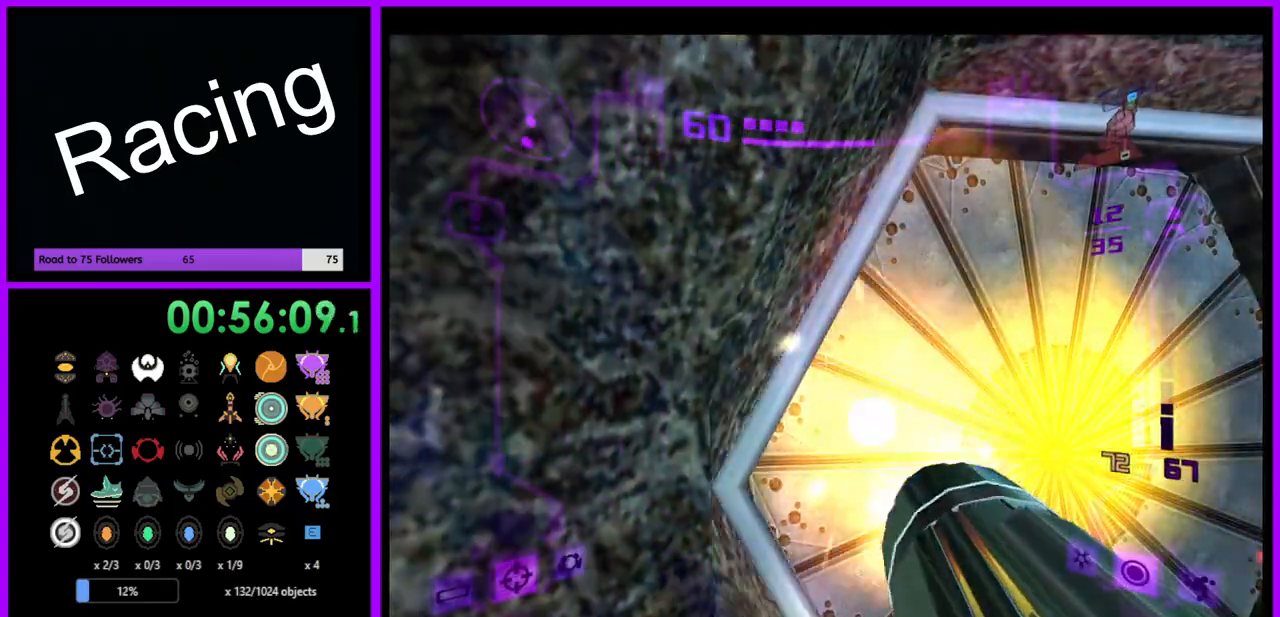
{"buttons": ["A", "L1"], "left_stick": "center", "right_stick": "center", "events": [[67, "A", "up"], [167, "A", "down"], [217, "A", "up"], [250, "left_stick", "right"], [317, "A", "down"], [383, "A", "up"], [433, "left_stick", "center"], [500, "A", "down"]]}
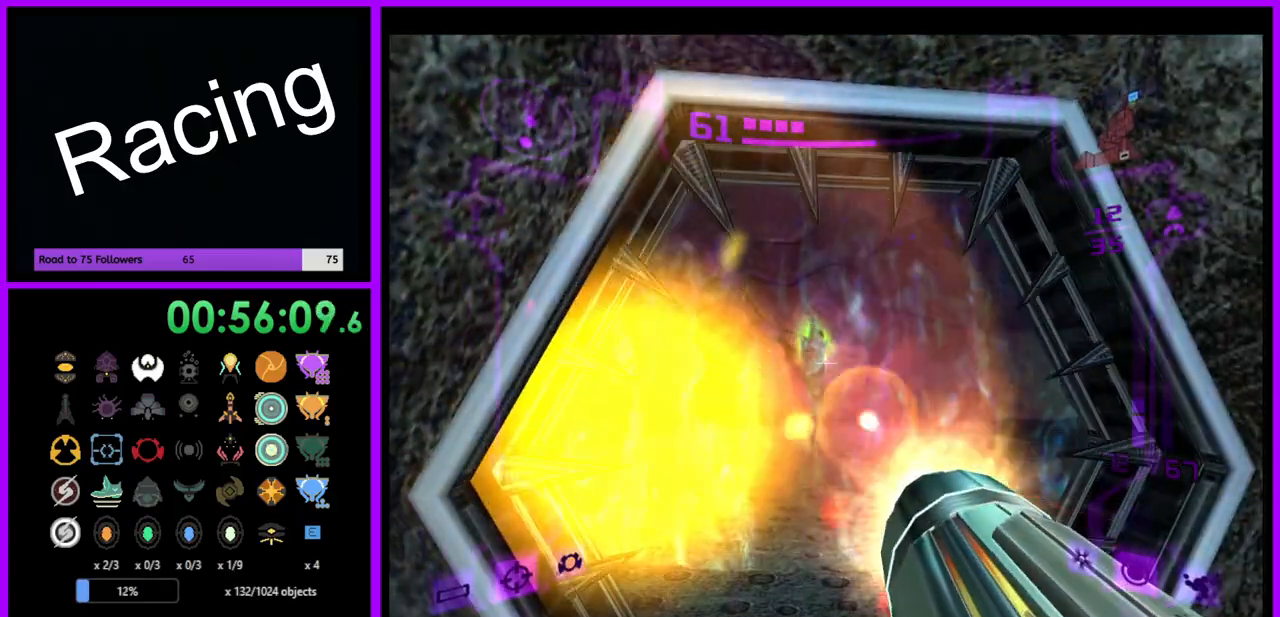
{"buttons": ["L1"], "left_stick": "up", "right_stick": "center", "events": [[67, "A", "up"], [150, "left_stick", "up"]]}
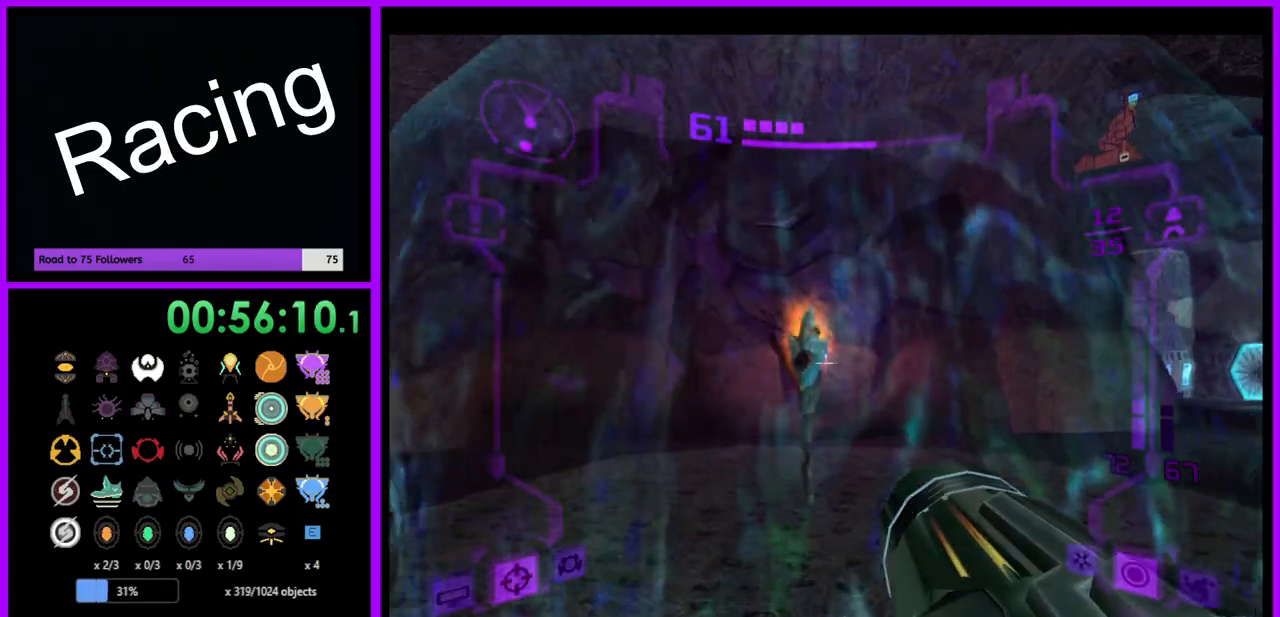
{"buttons": [], "left_stick": "up-right", "right_stick": "center", "events": [[133, "left_stick", "up-right"], [167, "L1", "up"]]}
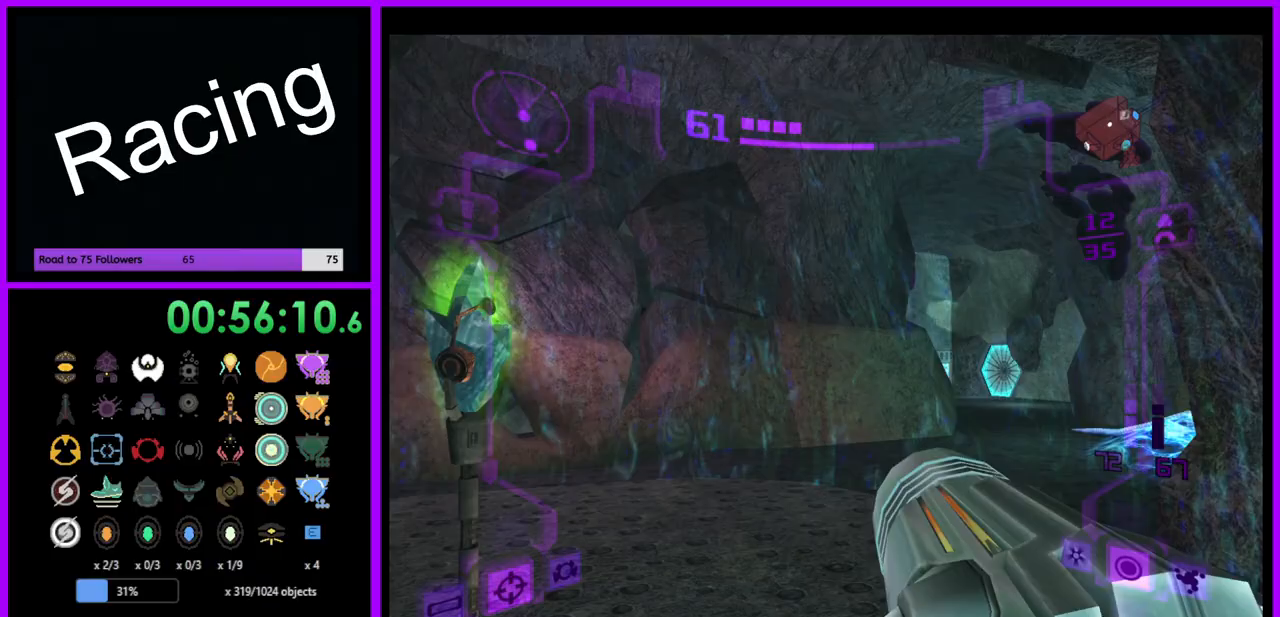
{"buttons": ["L1"], "left_stick": "up-right", "right_stick": "center", "events": [[83, "left_stick", "up"], [100, "L1", "down"], [233, "left_stick", "up-right"]]}
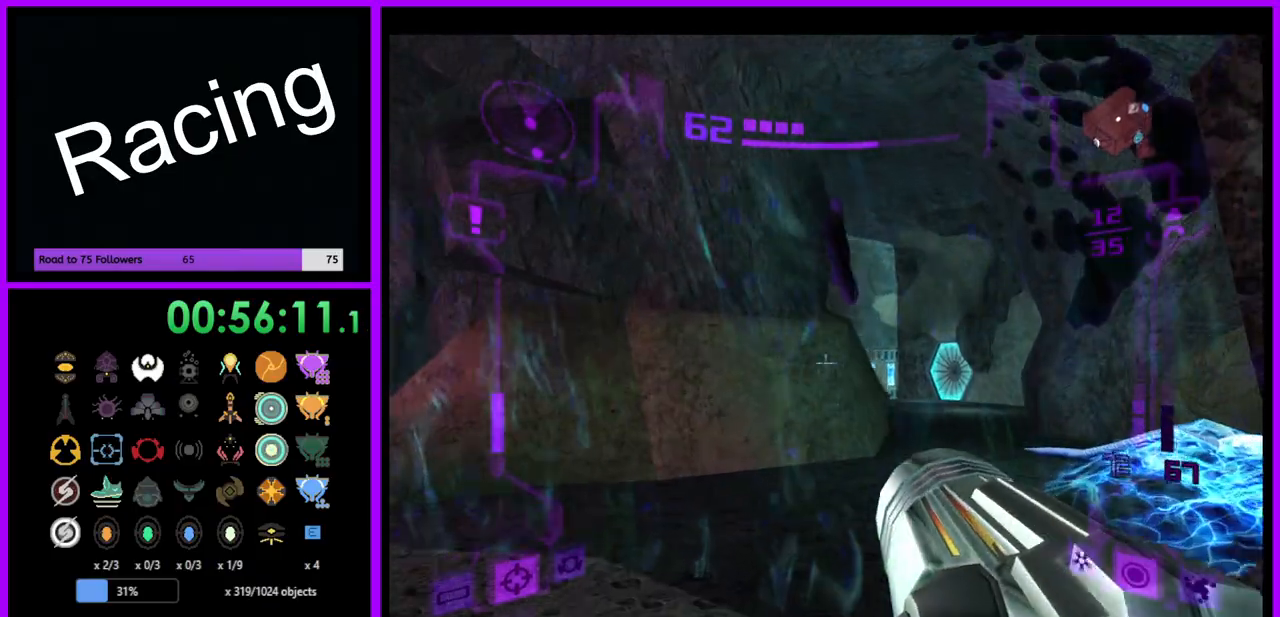
{"buttons": ["L1"], "left_stick": "up", "right_stick": "center", "events": [[133, "right_stick", "left"], [267, "right_stick", "center"], [283, "left_stick", "up"]]}
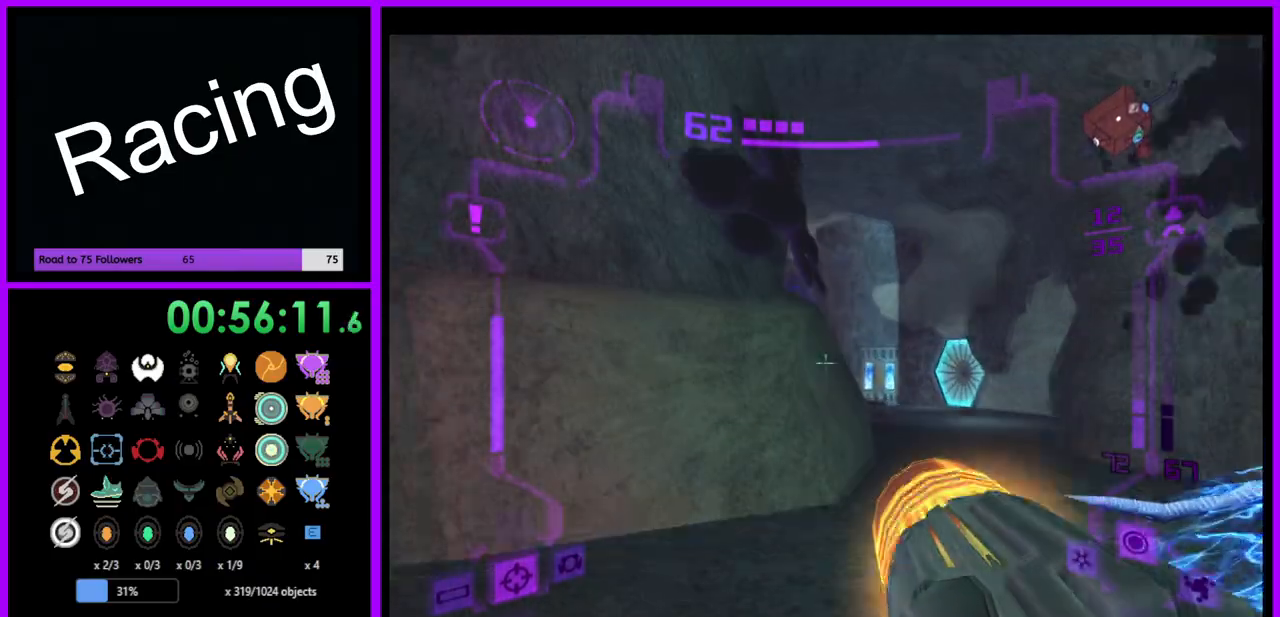
{"buttons": ["L1"], "left_stick": "up-right", "right_stick": "center", "events": [[117, "B", "down"], [217, "B", "up"], [267, "left_stick", "up-right"]]}
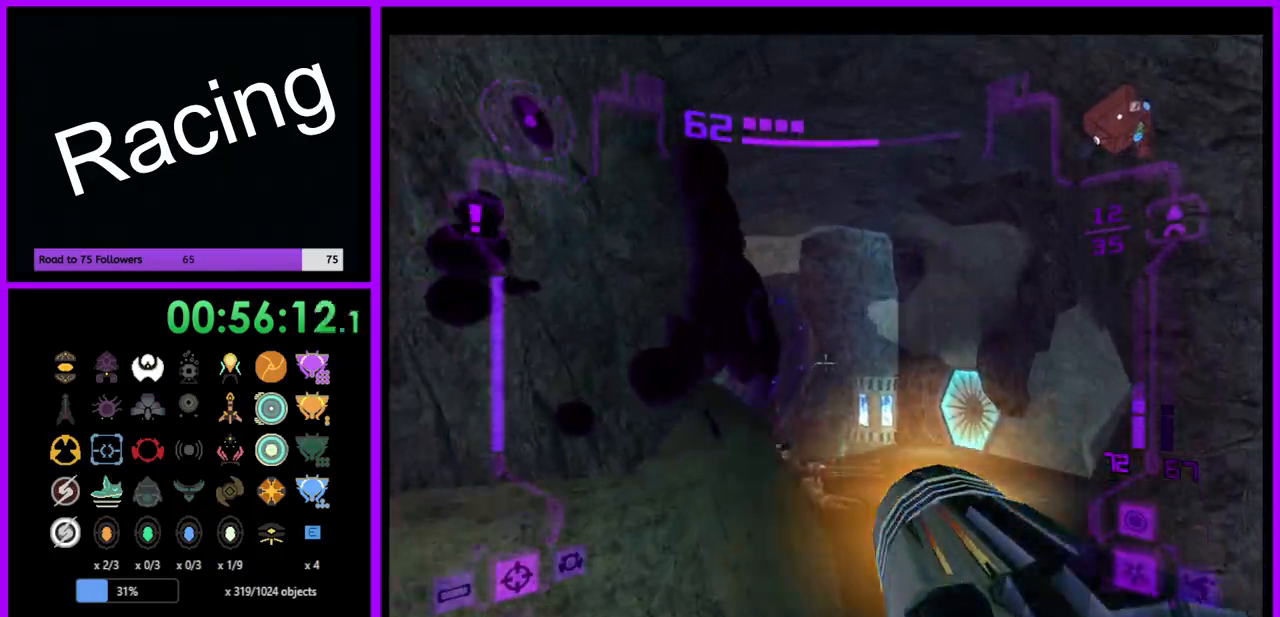
{"buttons": [], "left_stick": "up-left", "right_stick": "center", "events": [[67, "L1", "up"], [83, "left_stick", "up"], [267, "left_stick", "up-left"]]}
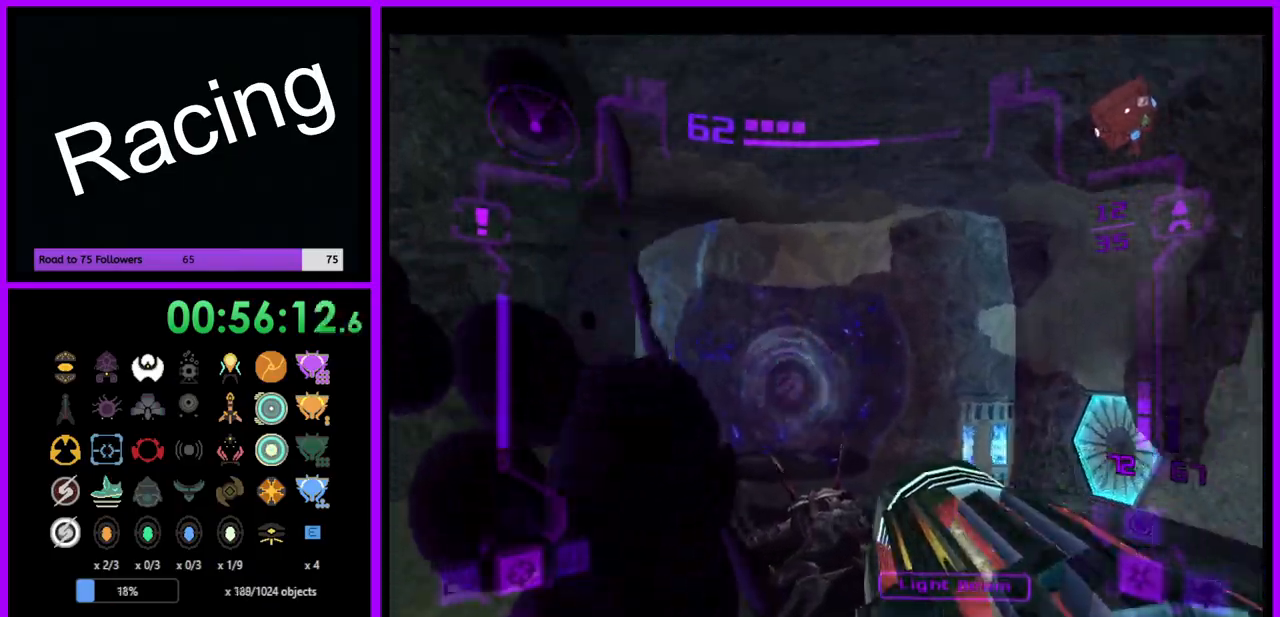
{"buttons": ["B", "L1"], "left_stick": "up", "right_stick": "center", "events": [[67, "L1", "down"], [117, "left_stick", "up-right"], [367, "left_stick", "up"], [467, "B", "down"]]}
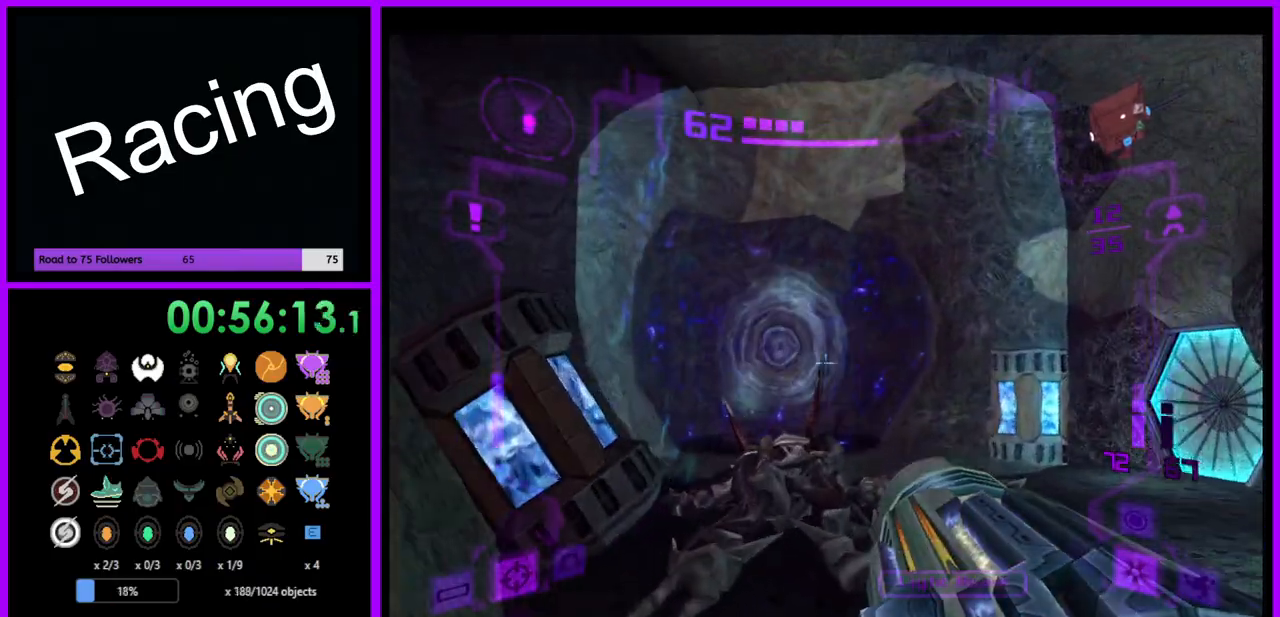
{"buttons": ["L1"], "left_stick": "up", "right_stick": "center", "events": [[83, "B", "up"], [250, "A", "down"], [333, "A", "up"]]}
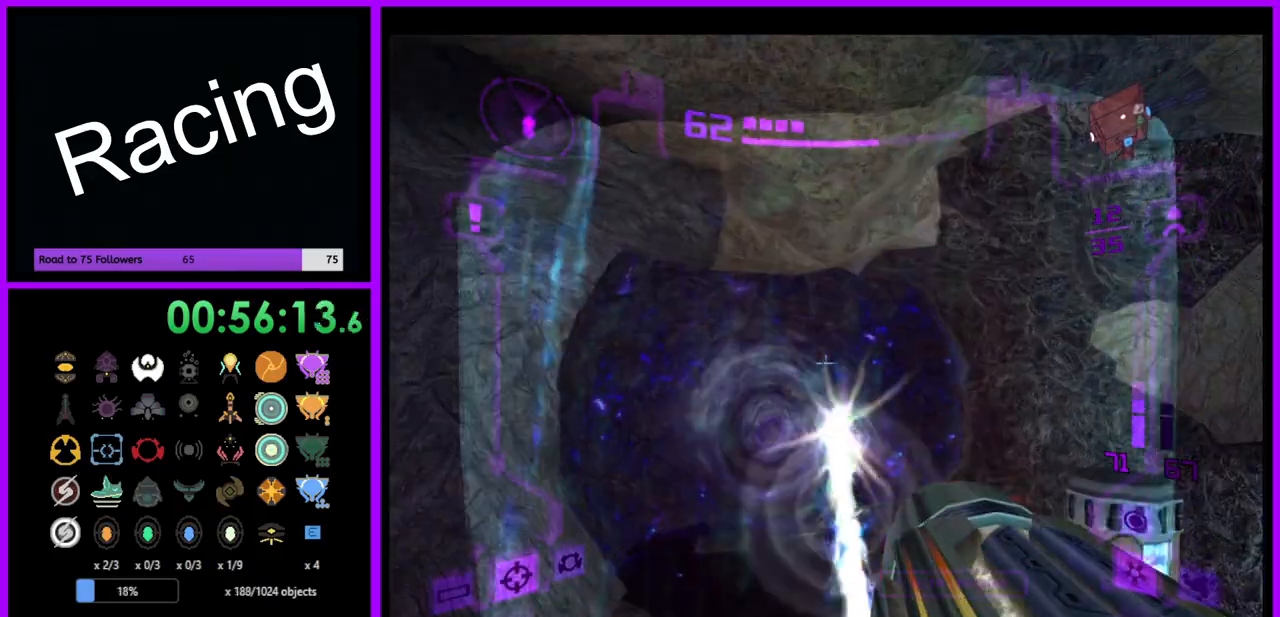
{"buttons": ["B", "L1"], "left_stick": "up", "right_stick": "center", "events": [[467, "B", "down"]]}
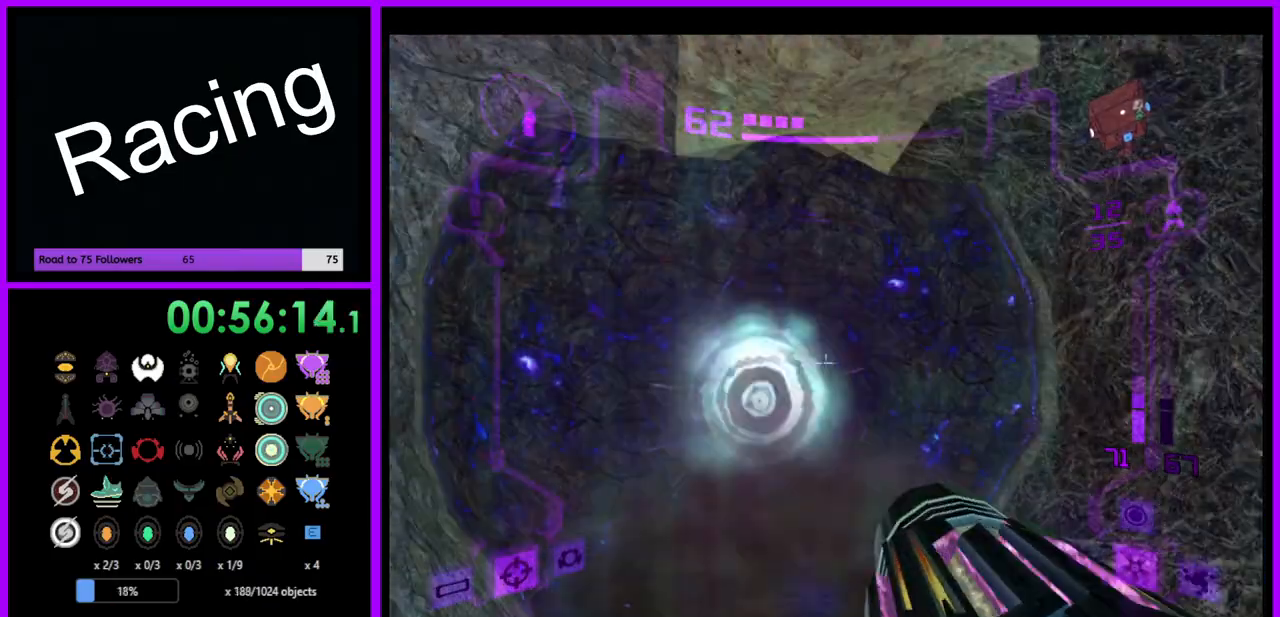
{"buttons": ["L1"], "left_stick": "up", "right_stick": "center", "events": [[67, "B", "up"]]}
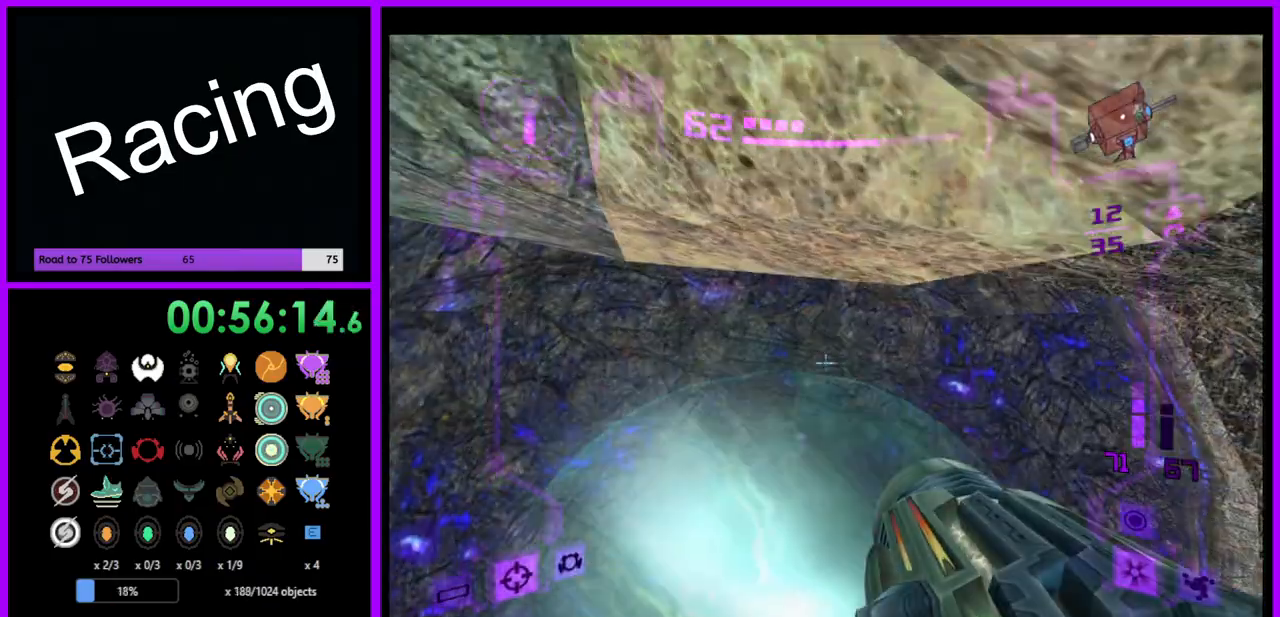
{"buttons": ["L1"], "left_stick": "up", "right_stick": "center", "events": [[17, "right_stick", "up"], [200, "right_stick", "center"]]}
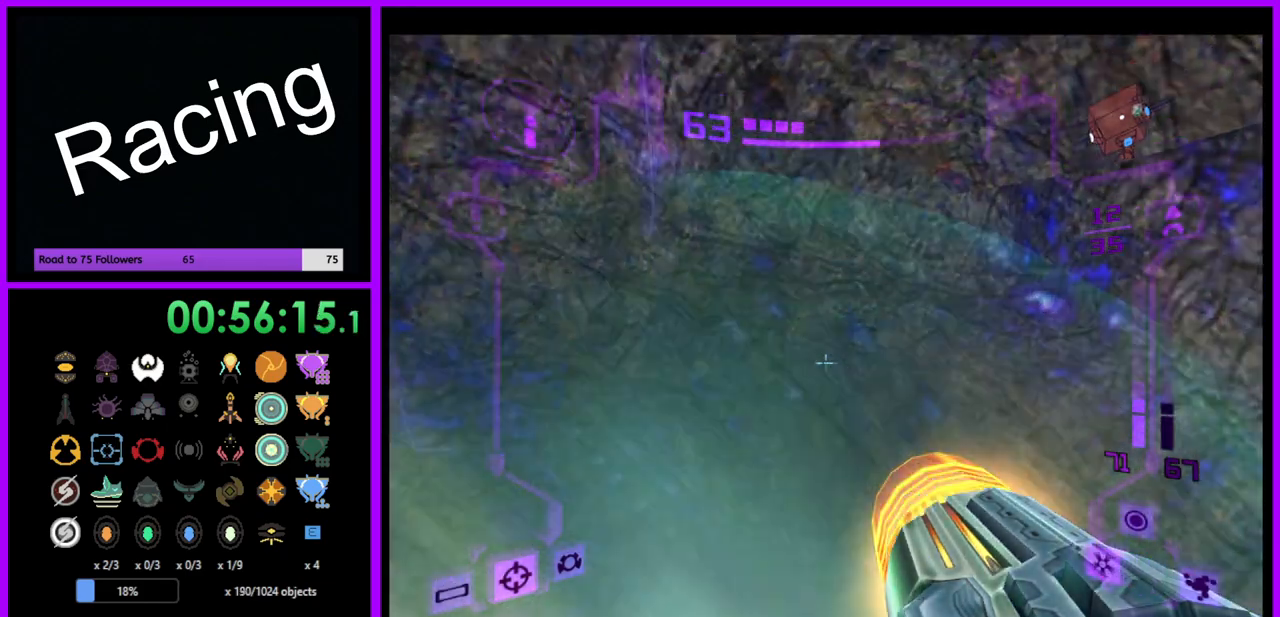
{"buttons": [], "left_stick": "center", "right_stick": "center", "events": [[133, "L1", "up"], [383, "left_stick", "center"]]}